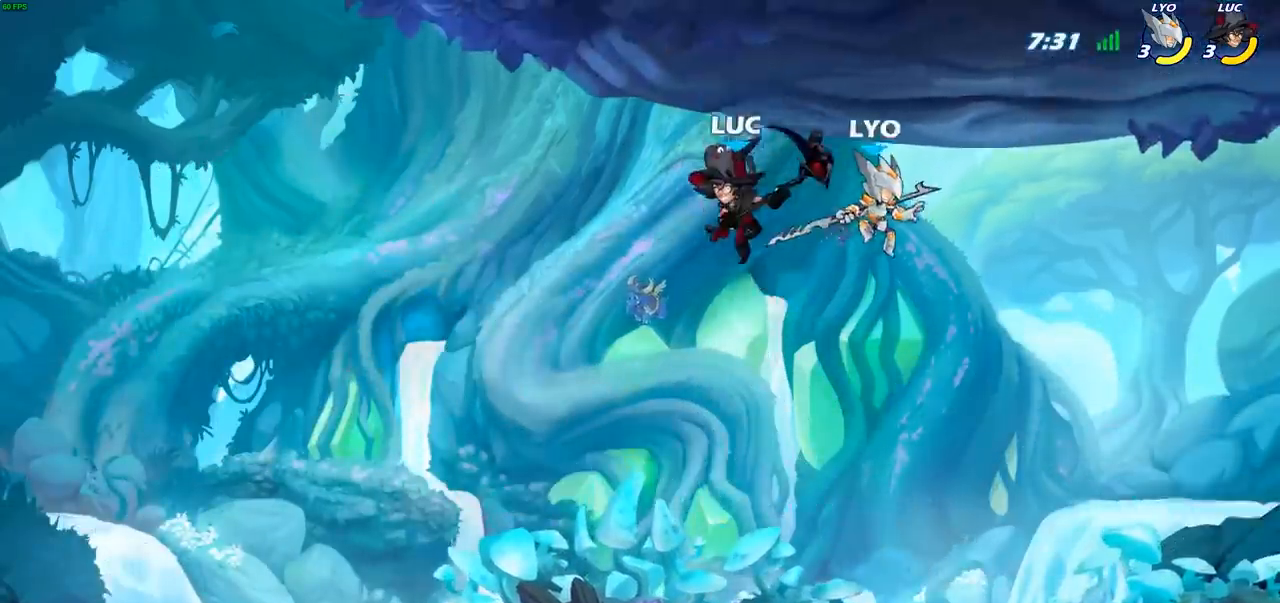
Gameplay with a controller (PlayStation layout); each line is a JSON object with the inputs held at the frame after it. "events" lists button and stick changes between this image and that frame as [ms after this image, input, new state], when the widget could be followed in between.
{"buttons": [], "left_stick": "center", "right_stick": "center", "events": [[100, "CIRCLE", "up"], [133, "left_stick", "center"]]}
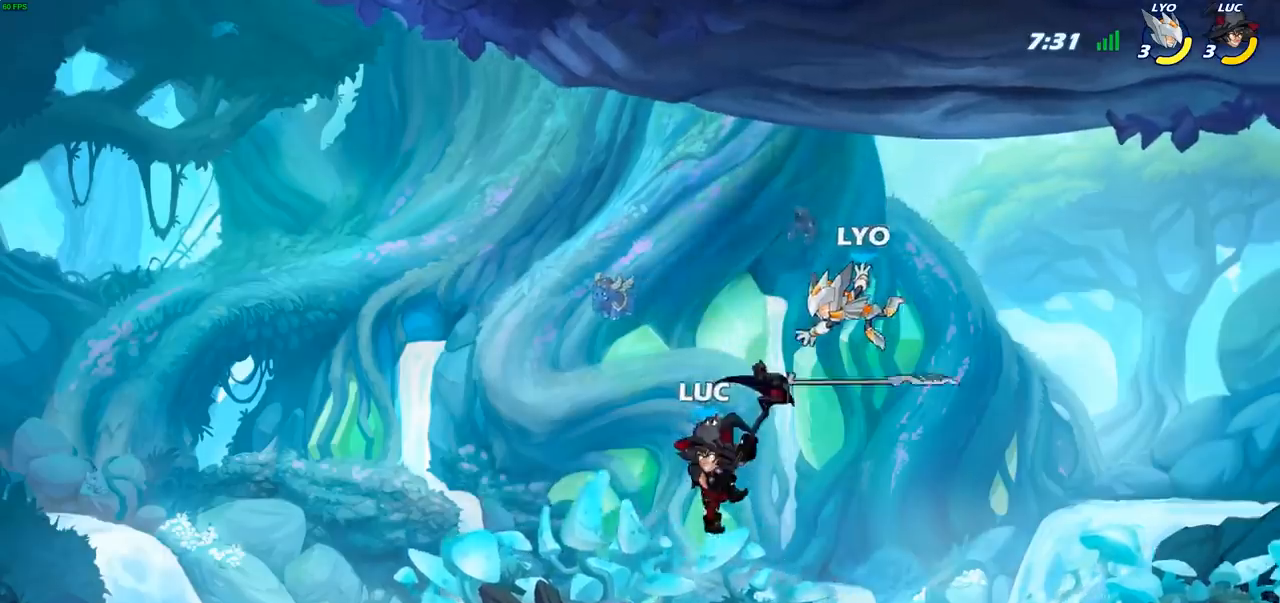
{"buttons": [], "left_stick": "center", "right_stick": "center", "events": [[17, "left_stick", "right"], [167, "SQUARE", "down"], [167, "left_stick", "center"], [233, "SQUARE", "up"]]}
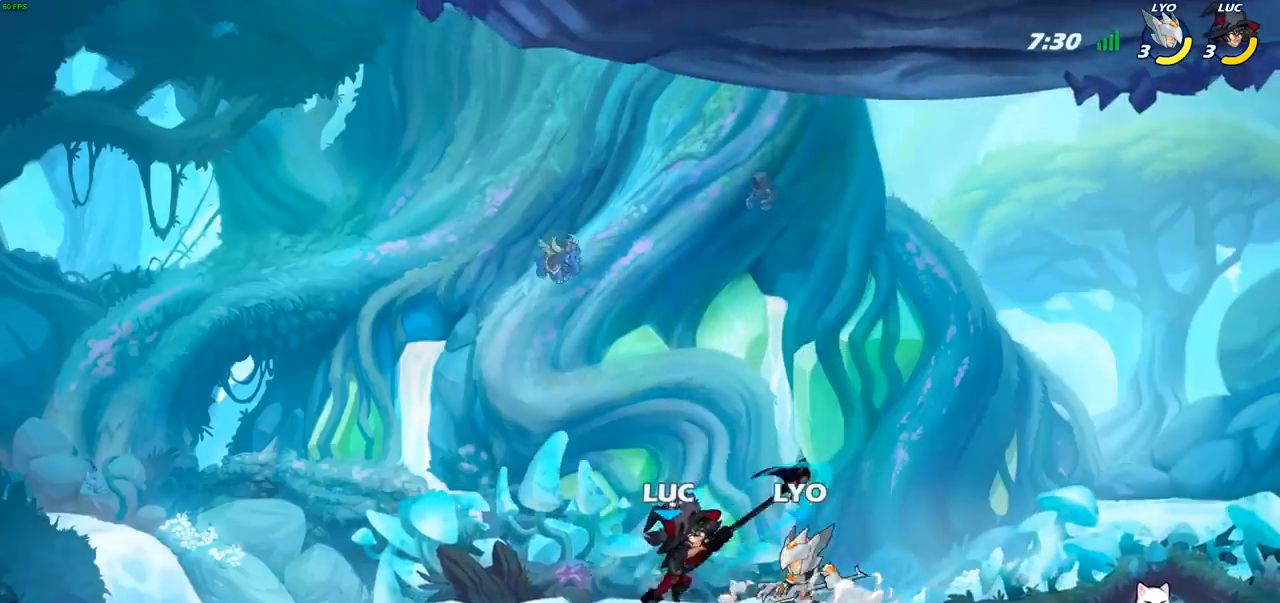
{"buttons": [], "left_stick": "center", "right_stick": "center", "events": []}
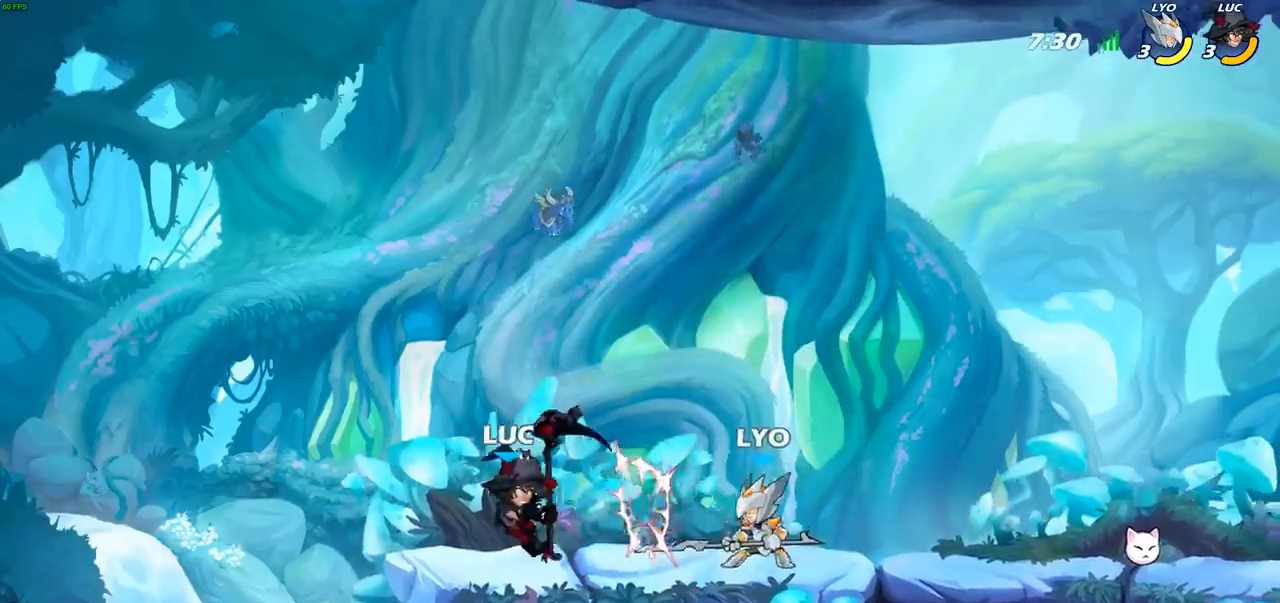
{"buttons": ["R2"], "left_stick": "up-right", "right_stick": "center", "events": [[83, "left_stick", "up-right"], [100, "CROSS", "down"], [233, "CROSS", "up"], [250, "R2", "down"]]}
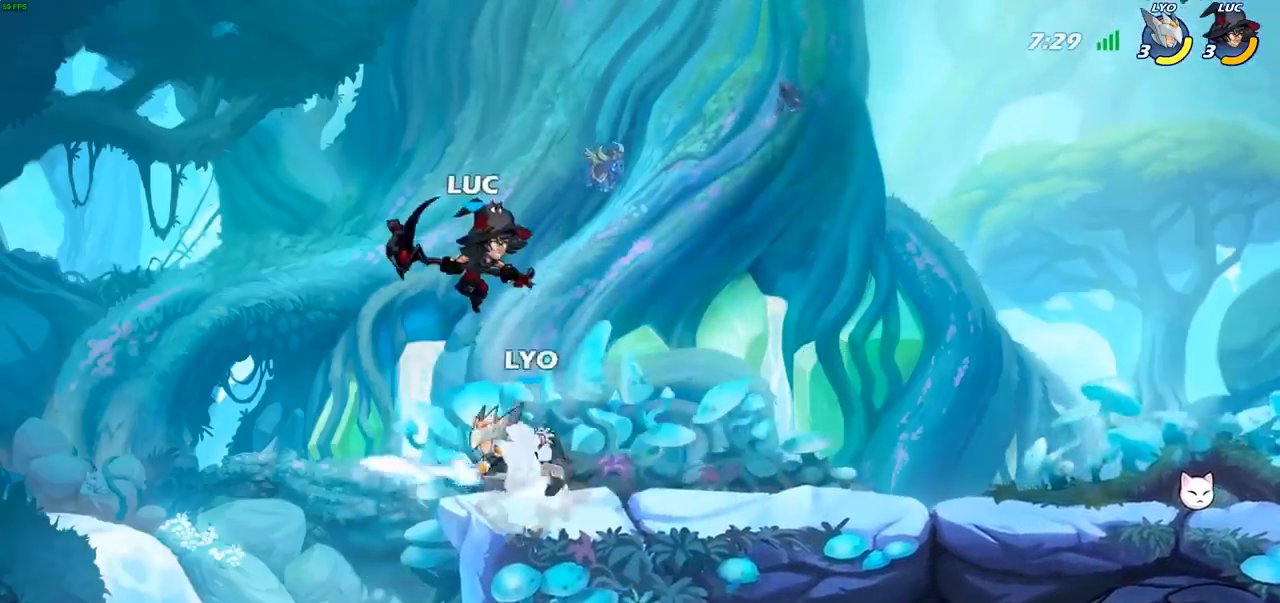
{"buttons": [], "left_stick": "down-left", "right_stick": "center", "events": [[100, "left_stick", "left"], [133, "R2", "up"], [267, "left_stick", "down-left"], [383, "SQUARE", "down"], [467, "SQUARE", "up"]]}
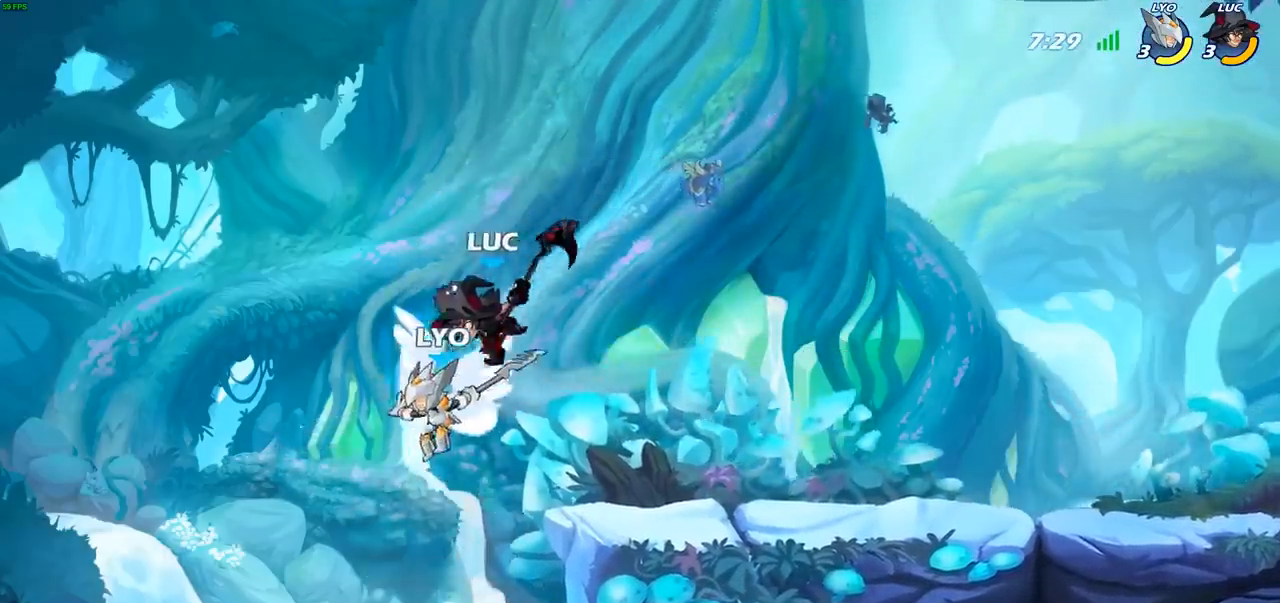
{"buttons": [], "left_stick": "down-left", "right_stick": "center", "events": [[33, "left_stick", "left"], [483, "left_stick", "down-left"]]}
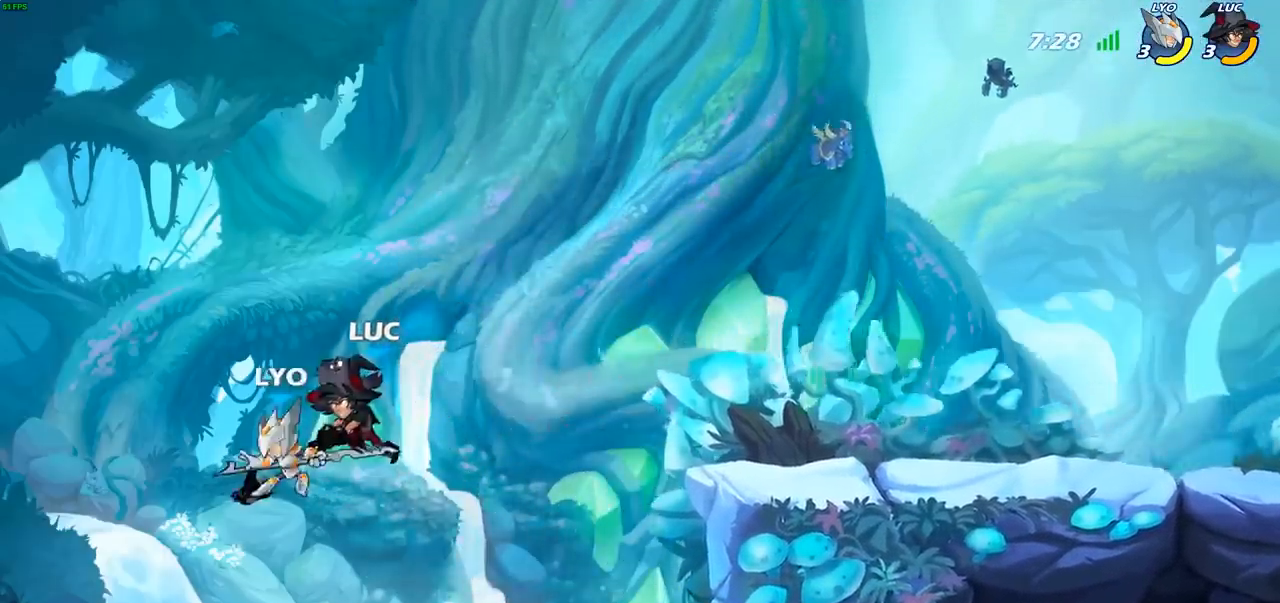
{"buttons": [], "left_stick": "right", "right_stick": "center", "events": [[150, "R1", "down"], [183, "R1", "up"], [300, "left_stick", "center"], [450, "left_stick", "right"]]}
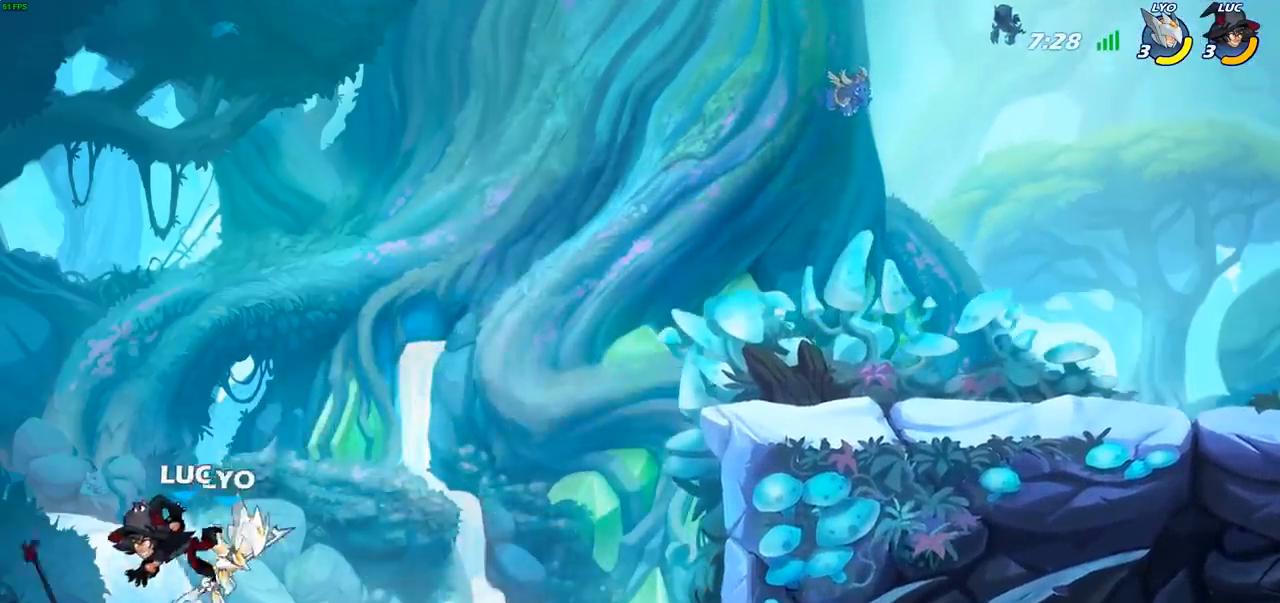
{"buttons": [], "left_stick": "up-right", "right_stick": "center", "events": [[150, "CIRCLE", "down"], [250, "CIRCLE", "up"], [250, "left_stick", "up-right"]]}
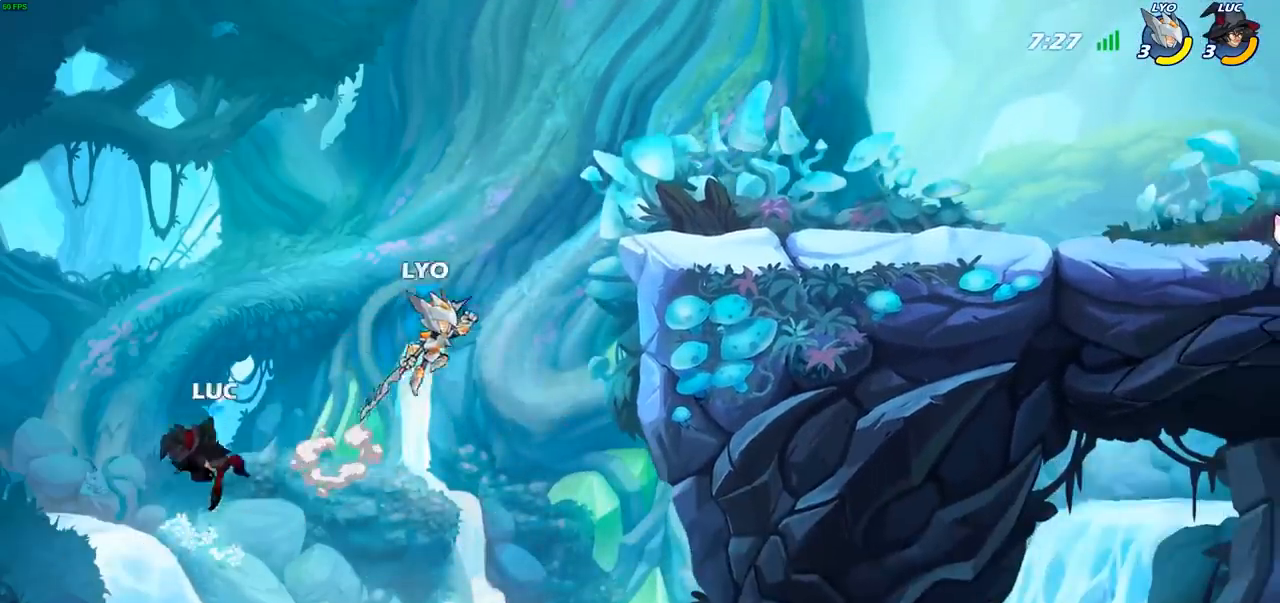
{"buttons": [], "left_stick": "up-right", "right_stick": "center", "events": [[267, "CROSS", "down"], [450, "CROSS", "up"]]}
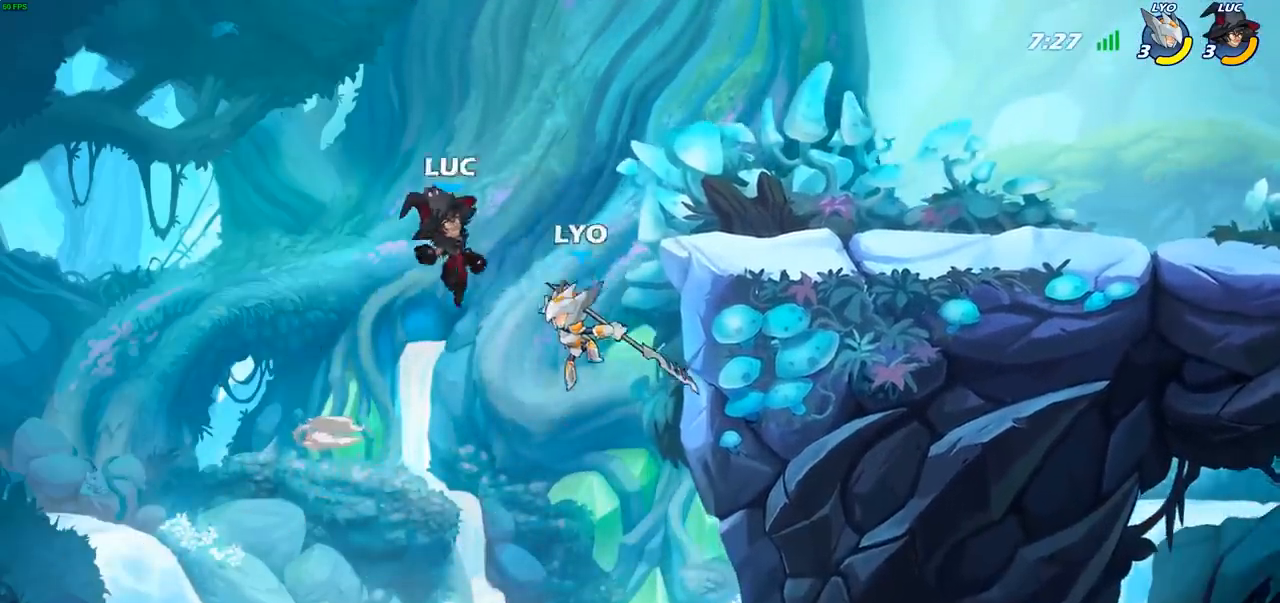
{"buttons": [], "left_stick": "right", "right_stick": "center", "events": [[17, "CROSS", "down"], [233, "left_stick", "up"], [250, "CROSS", "up"], [417, "left_stick", "right"]]}
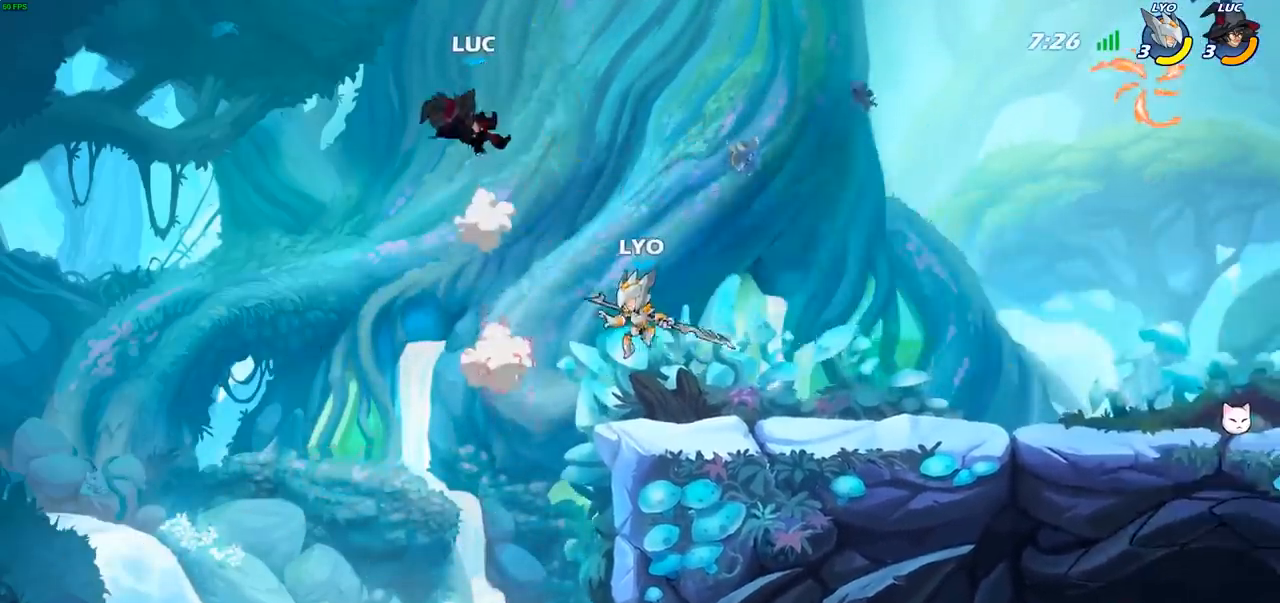
{"buttons": [], "left_stick": "right", "right_stick": "center", "events": [[150, "left_stick", "down-right"], [400, "left_stick", "right"]]}
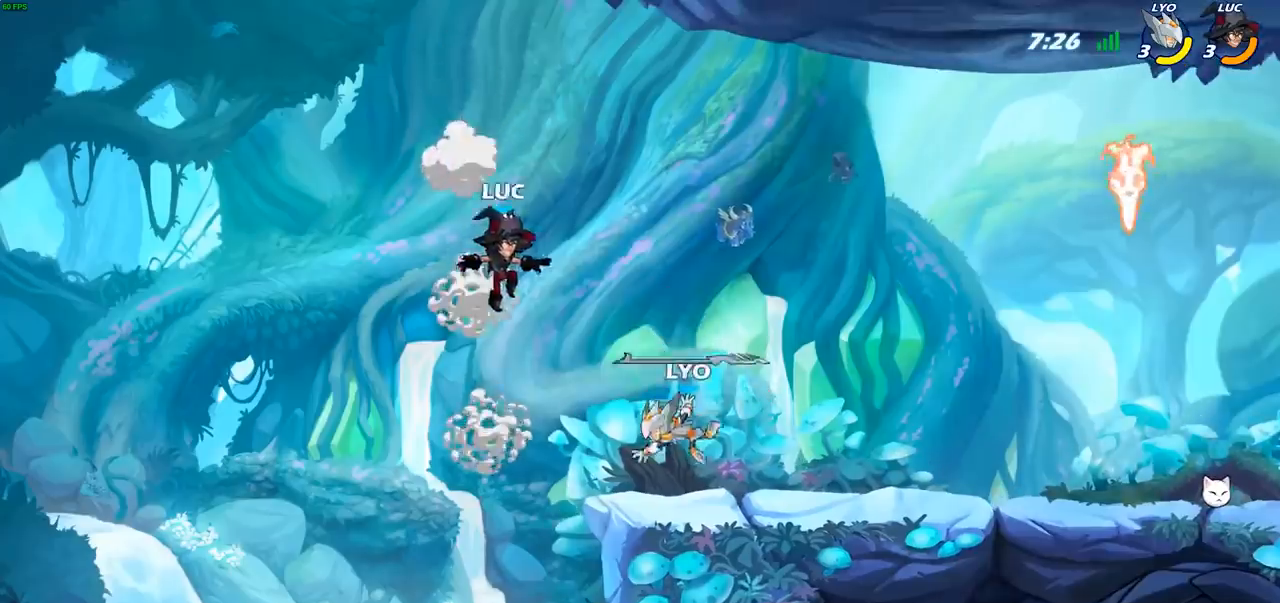
{"buttons": [], "left_stick": "right", "right_stick": "center", "events": [[83, "R2", "down"], [167, "left_stick", "up-right"], [267, "R2", "up"], [400, "left_stick", "right"]]}
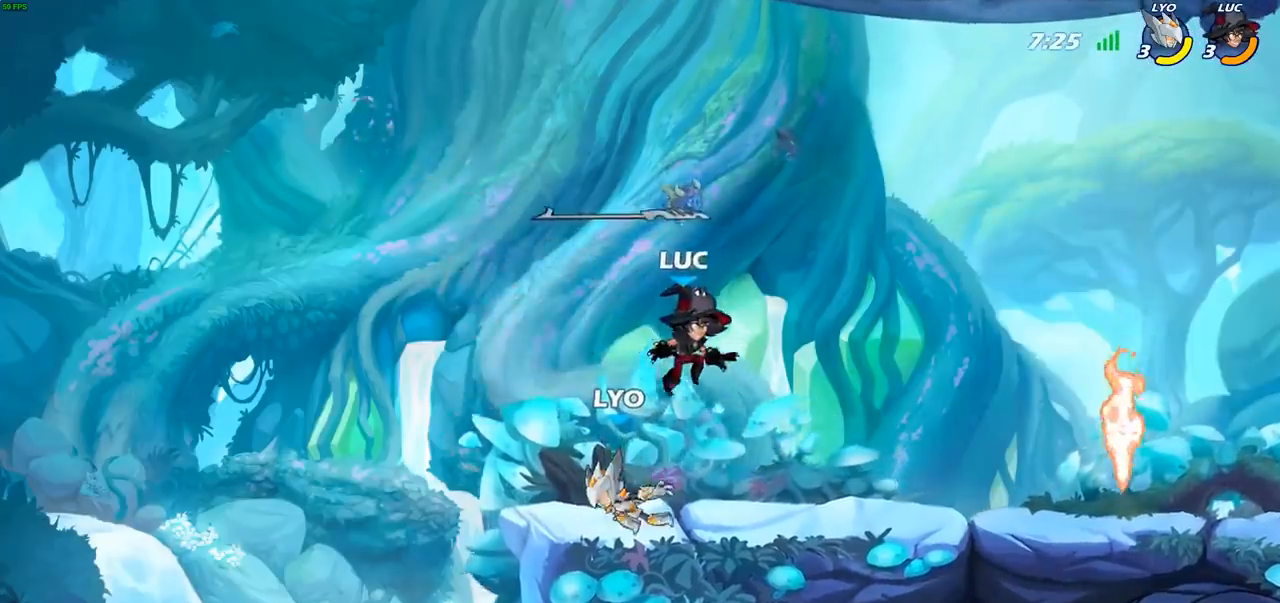
{"buttons": ["SQUARE"], "left_stick": "down-left", "right_stick": "center", "events": [[217, "left_stick", "left"], [383, "R2", "down"], [417, "left_stick", "down-left"], [467, "R2", "up"], [467, "SQUARE", "down"]]}
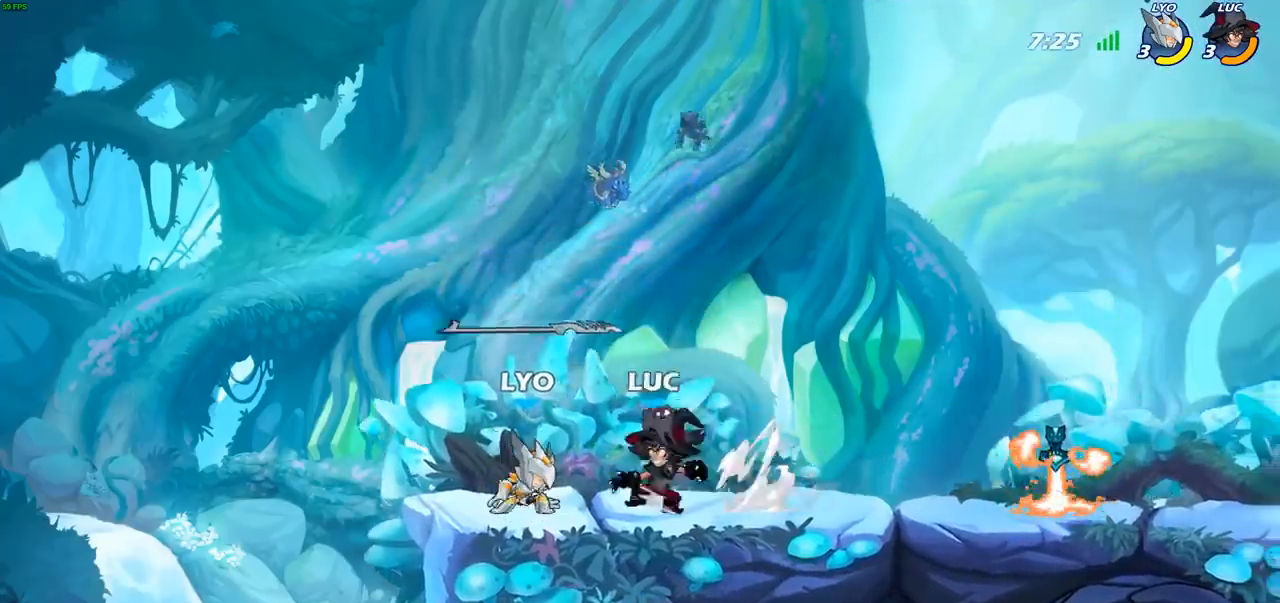
{"buttons": [], "left_stick": "center", "right_stick": "center", "events": [[67, "SQUARE", "up"], [117, "CROSS", "down"], [167, "CIRCLE", "down"], [183, "CROSS", "up"], [433, "CIRCLE", "up"], [433, "left_stick", "center"]]}
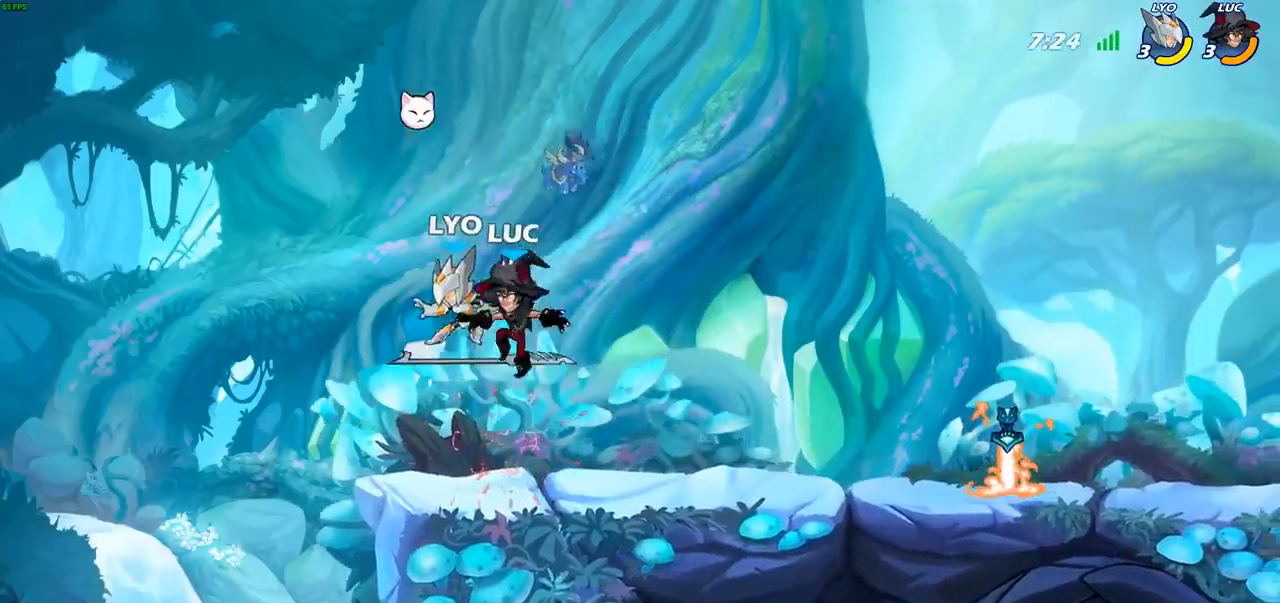
{"buttons": ["SQUARE"], "left_stick": "center", "right_stick": "center", "events": [[100, "SQUARE", "down"], [200, "SQUARE", "up"], [267, "SQUARE", "down"], [367, "SQUARE", "up"], [433, "SQUARE", "down"]]}
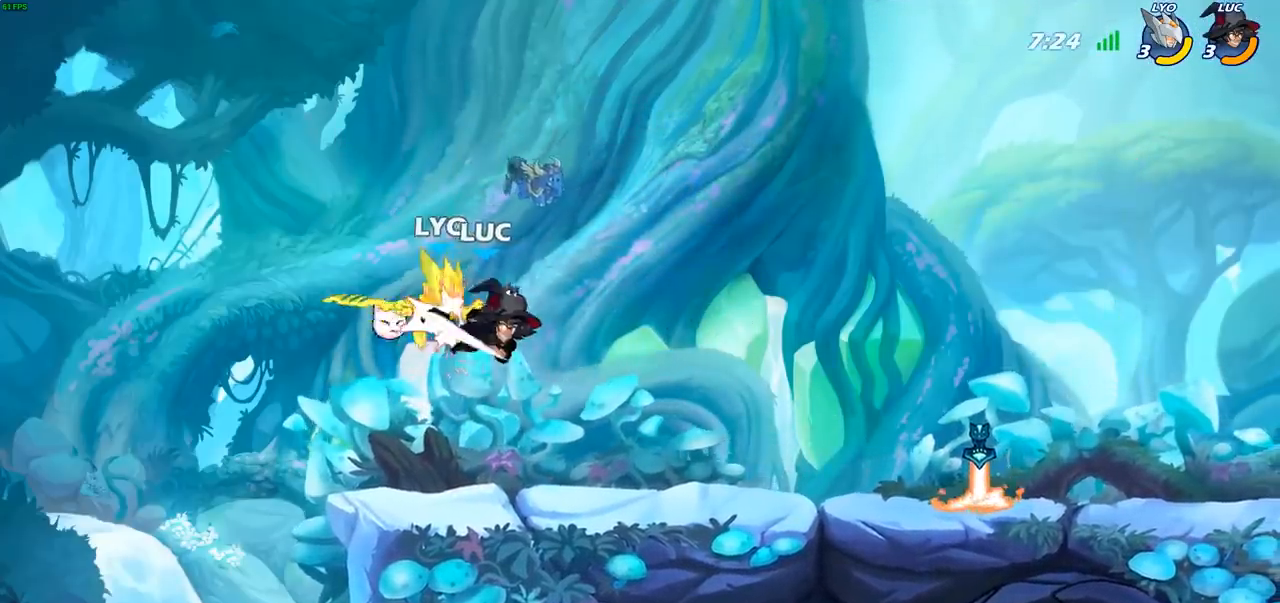
{"buttons": [], "left_stick": "down-left", "right_stick": "center", "events": [[33, "SQUARE", "up"], [100, "SQUARE", "down"], [233, "SQUARE", "up"], [333, "left_stick", "left"], [433, "left_stick", "down-left"]]}
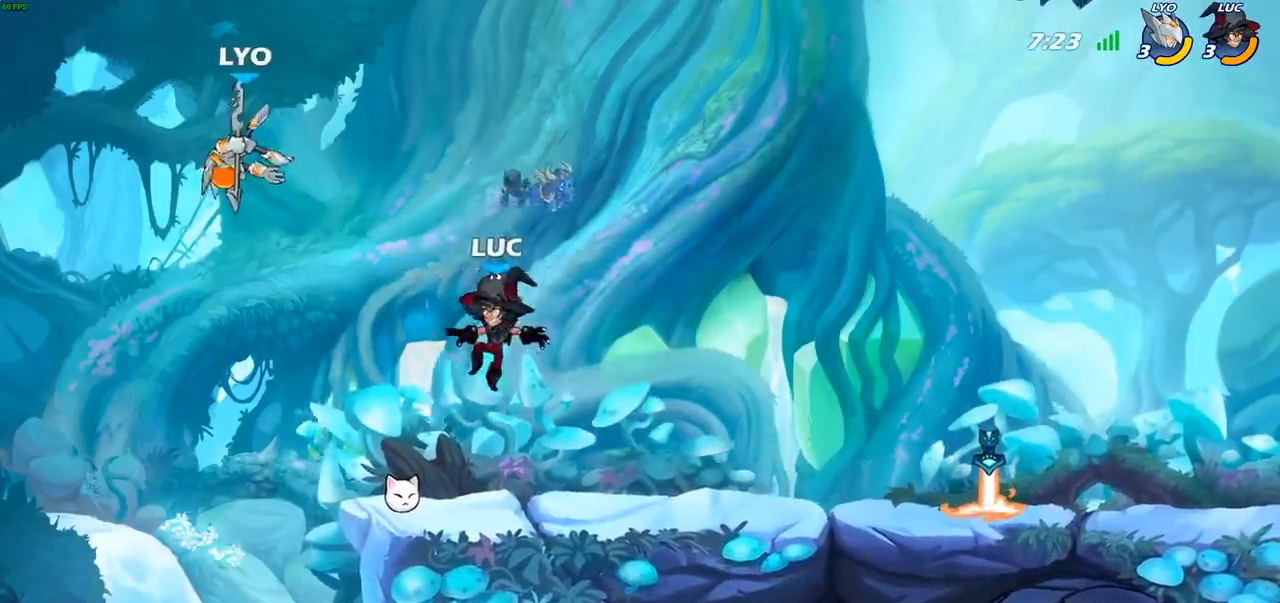
{"buttons": [], "left_stick": "right", "right_stick": "center", "events": [[167, "left_stick", "right"], [183, "R1", "down"], [283, "R1", "up"]]}
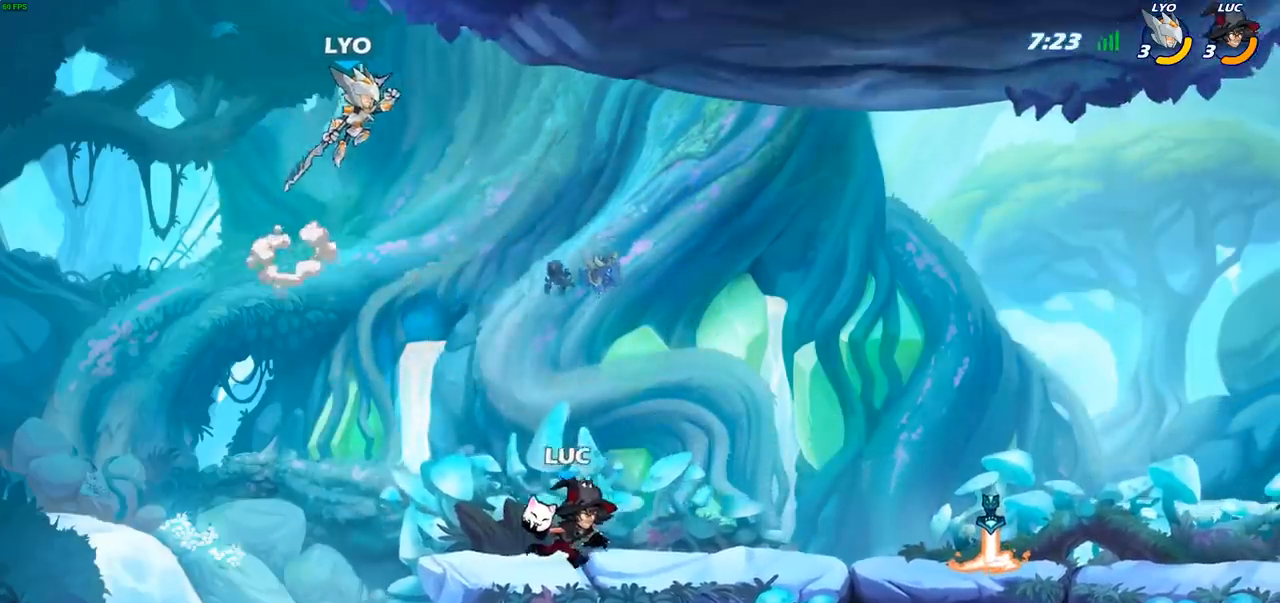
{"buttons": [], "left_stick": "center", "right_stick": "center", "events": [[150, "left_stick", "up-left"], [217, "R1", "down"], [283, "R1", "up"], [333, "left_stick", "center"]]}
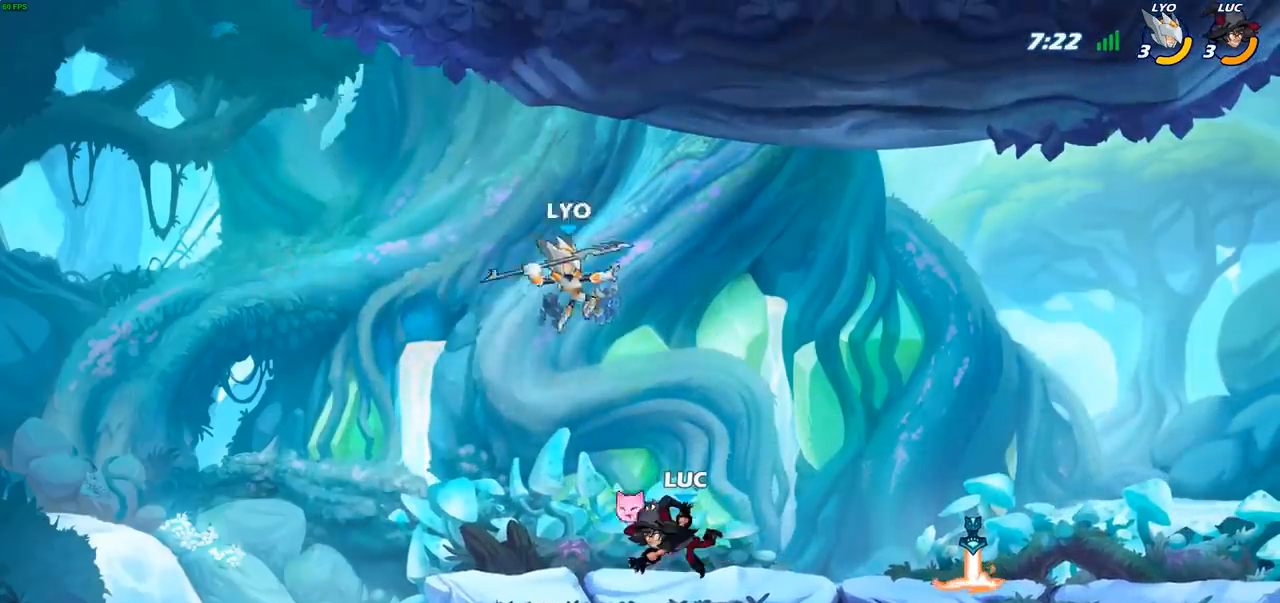
{"buttons": [], "left_stick": "center", "right_stick": "center", "events": [[200, "left_stick", "right"], [233, "R1", "down"], [233, "R2", "down"], [417, "R1", "up"], [417, "R2", "up"], [450, "left_stick", "center"]]}
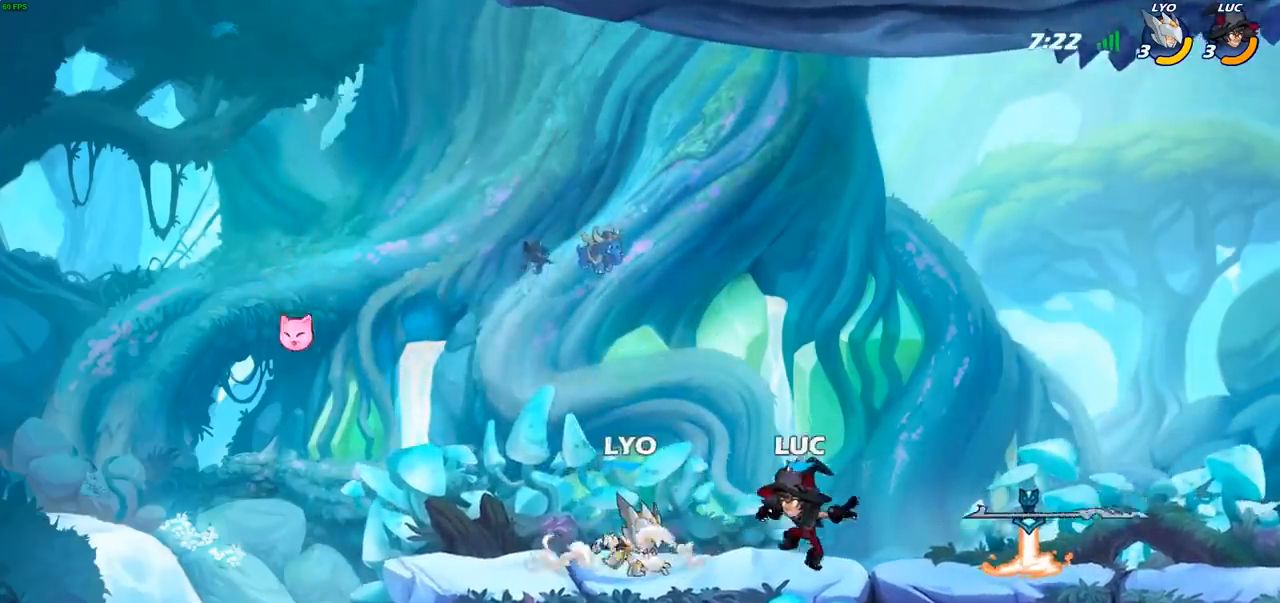
{"buttons": [], "left_stick": "right", "right_stick": "center", "events": [[17, "SQUARE", "down"], [100, "SQUARE", "up"], [200, "SQUARE", "down"], [317, "SQUARE", "up"], [467, "left_stick", "right"]]}
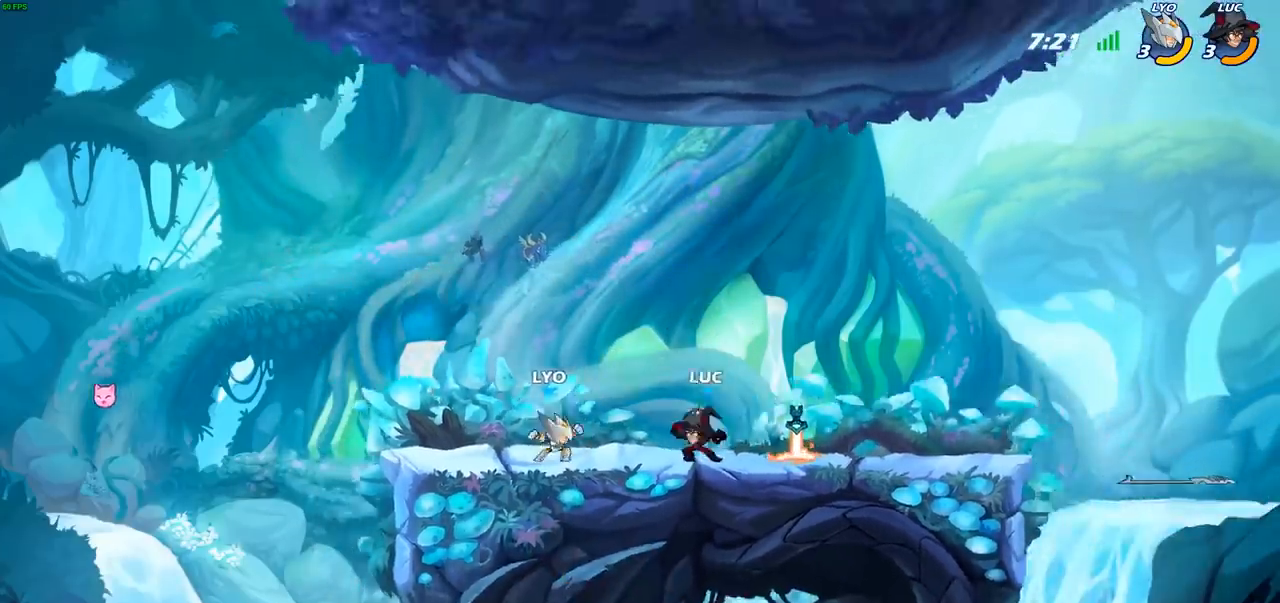
{"buttons": ["CIRCLE"], "left_stick": "left", "right_stick": "center", "events": [[117, "R2", "down"], [200, "R2", "up"], [267, "R1", "down"], [367, "R1", "up"], [400, "left_stick", "left"], [467, "CIRCLE", "down"]]}
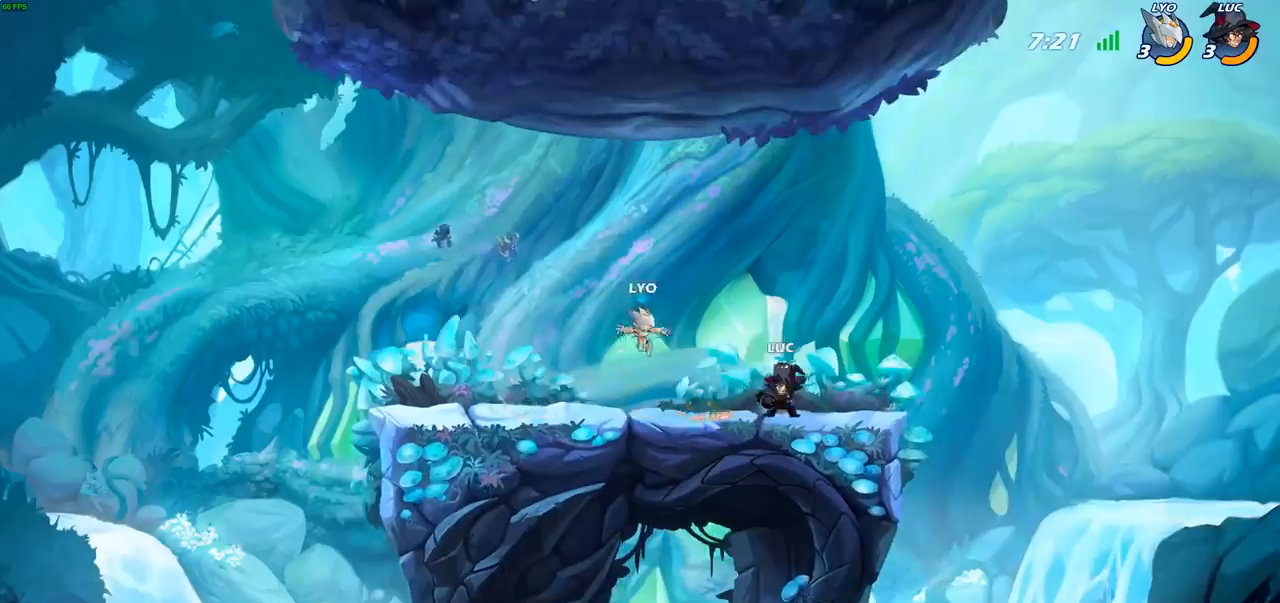
{"buttons": [], "left_stick": "center", "right_stick": "center", "events": [[17, "left_stick", "center"], [50, "CIRCLE", "up"]]}
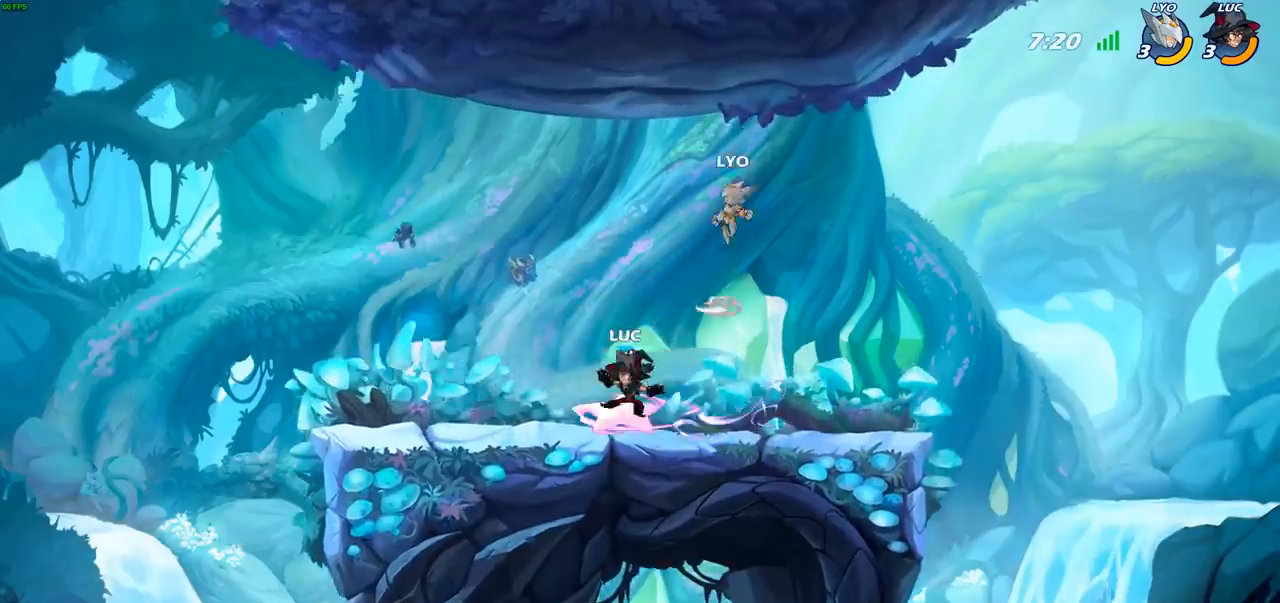
{"buttons": [], "left_stick": "left", "right_stick": "center", "events": [[33, "left_stick", "left"]]}
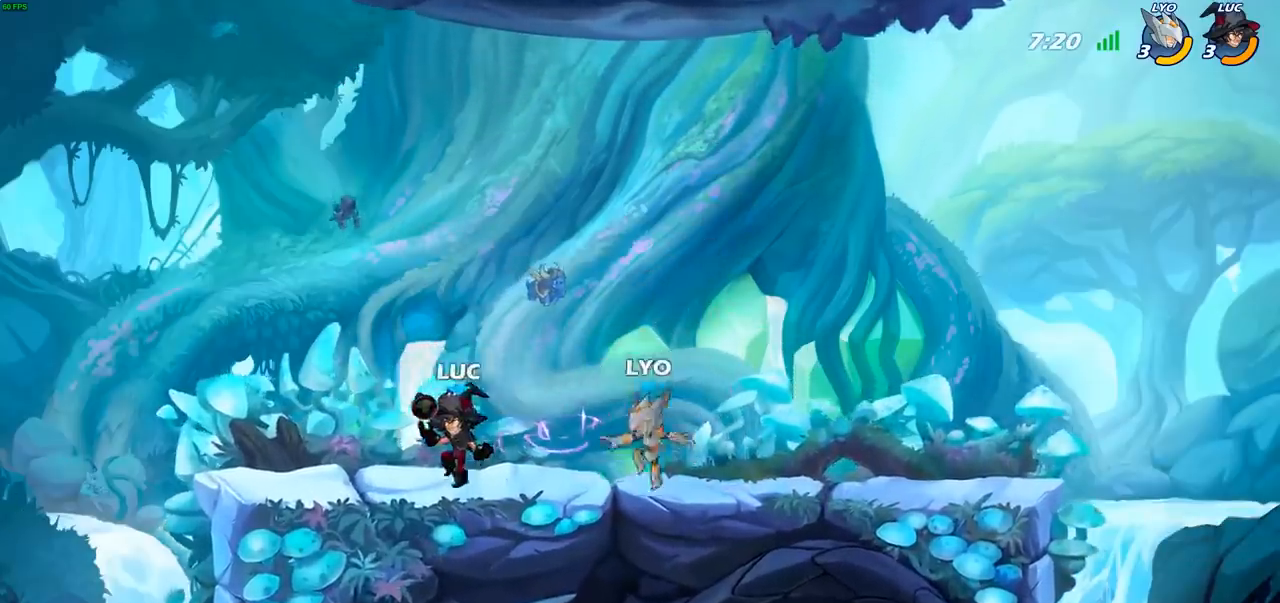
{"buttons": [], "left_stick": "center", "right_stick": "center", "events": [[150, "left_stick", "up-right"], [167, "SQUARE", "down"], [233, "left_stick", "center"], [250, "SQUARE", "up"]]}
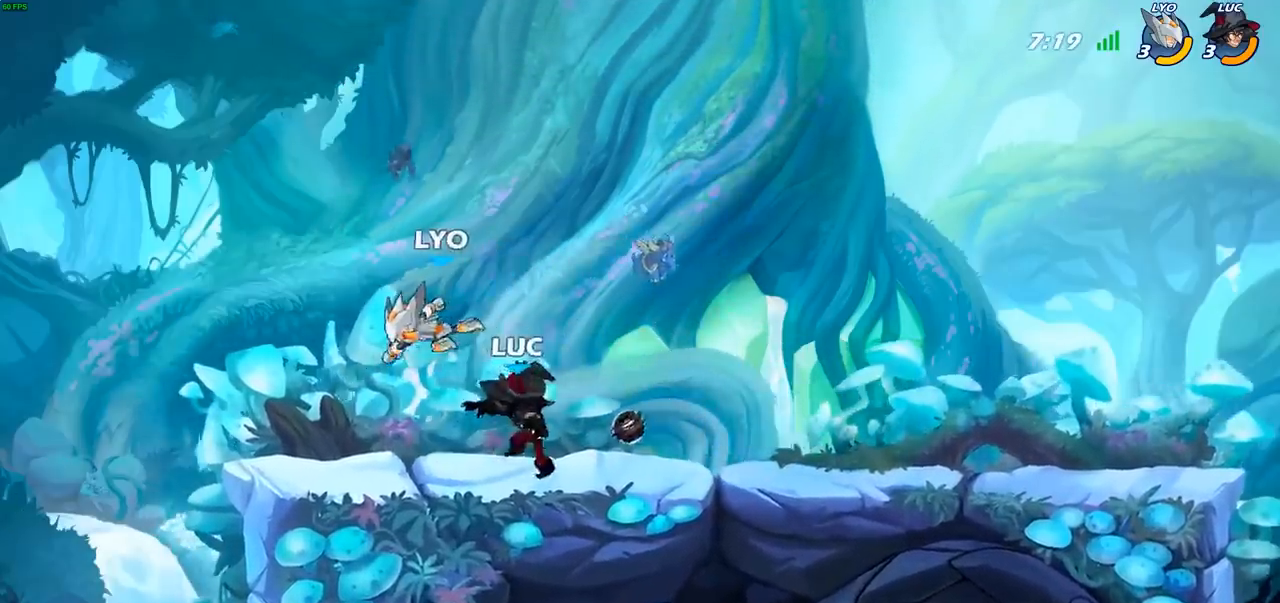
{"buttons": ["SQUARE"], "left_stick": "center", "right_stick": "center", "events": [[200, "left_stick", "left"], [367, "SQUARE", "down"], [383, "left_stick", "center"], [433, "SQUARE", "up"], [500, "SQUARE", "down"]]}
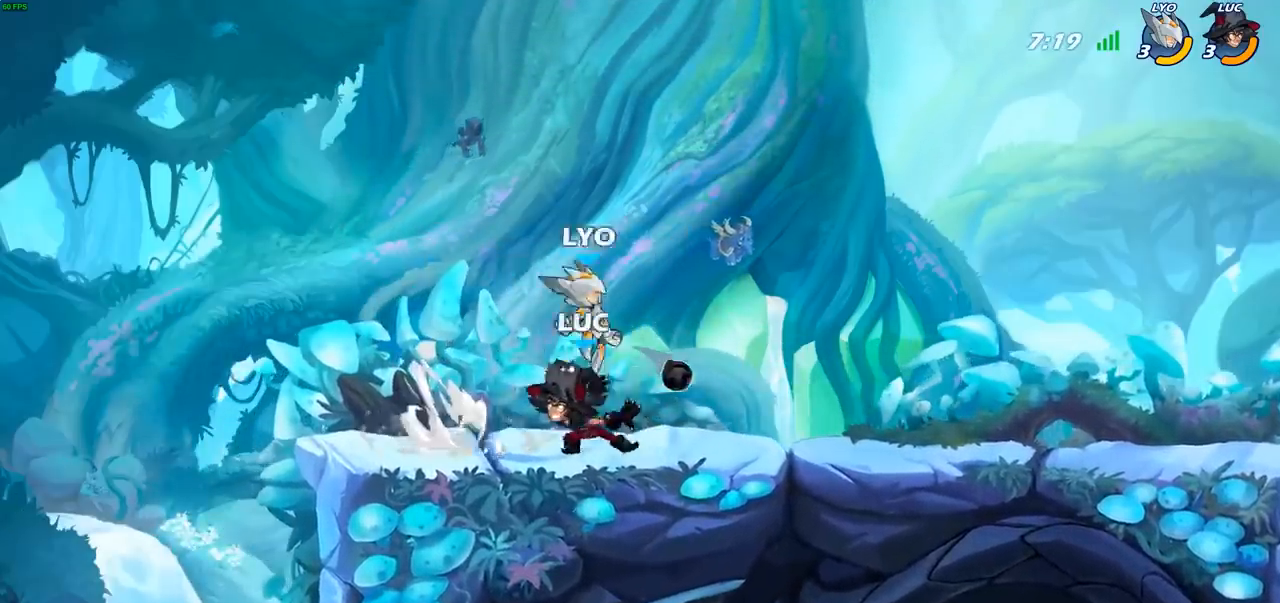
{"buttons": [], "left_stick": "up-right", "right_stick": "center", "events": [[83, "SQUARE", "up"], [167, "SQUARE", "down"], [267, "SQUARE", "up"], [400, "left_stick", "left"], [500, "left_stick", "up-right"]]}
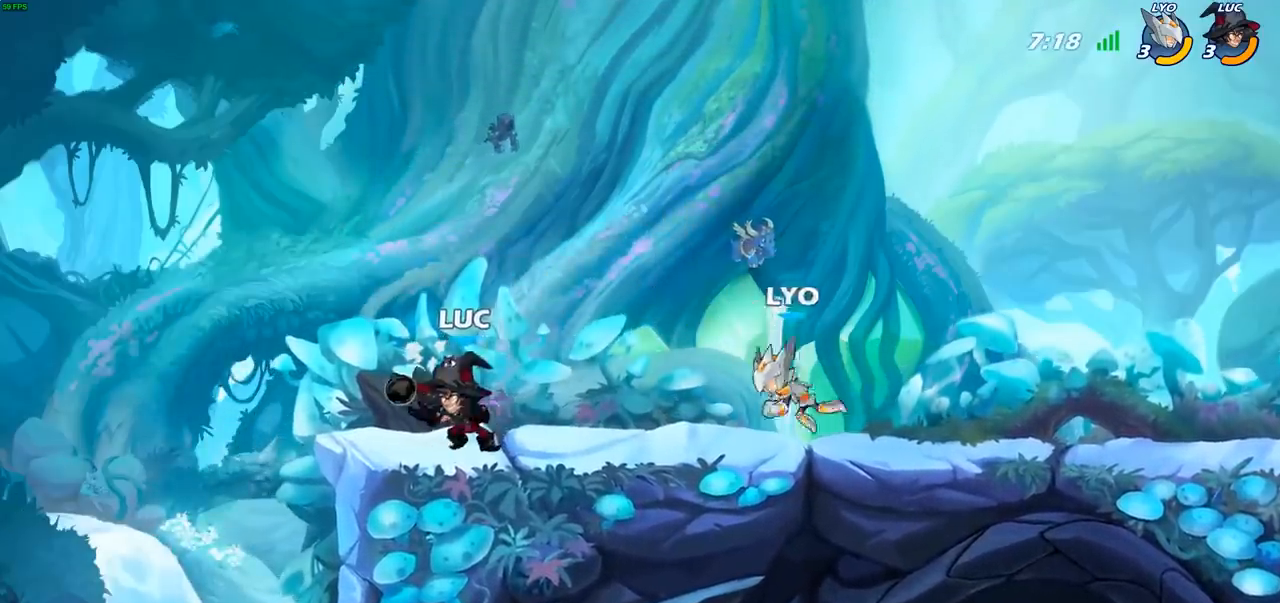
{"buttons": [], "left_stick": "right", "right_stick": "center", "events": [[17, "left_stick", "right"], [83, "CROSS", "down"], [133, "SQUARE", "down"], [167, "CROSS", "up"], [200, "SQUARE", "up"]]}
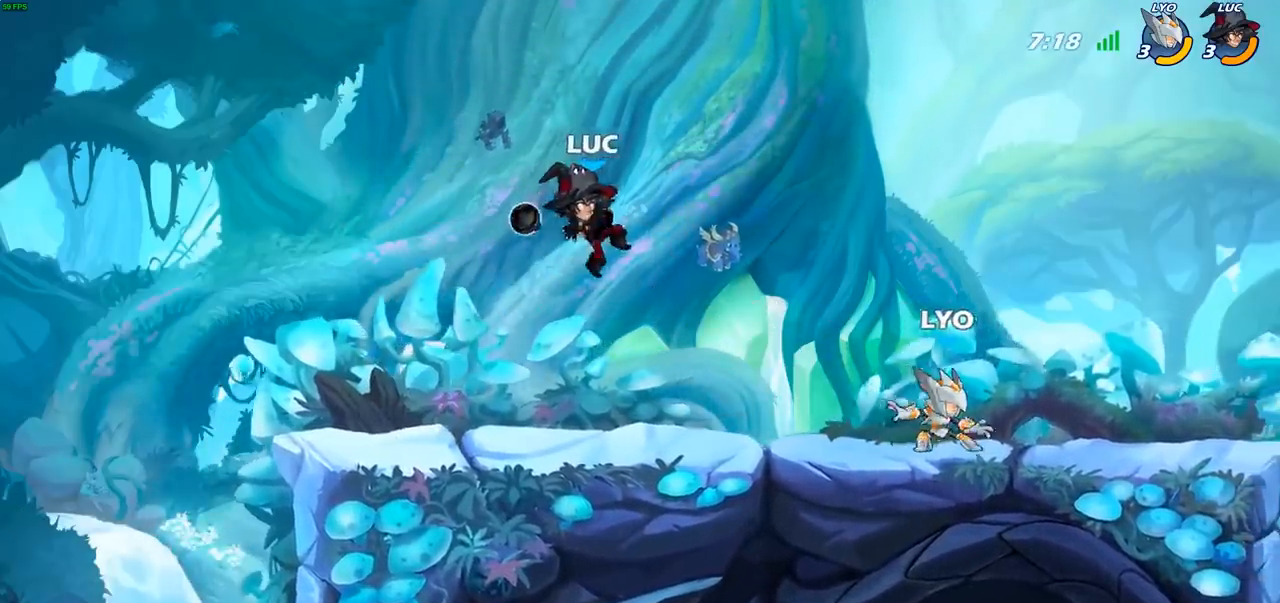
{"buttons": ["R2"], "left_stick": "down-left", "right_stick": "center", "events": [[250, "CROSS", "down"], [333, "CROSS", "up"], [383, "R2", "down"], [417, "left_stick", "down-left"]]}
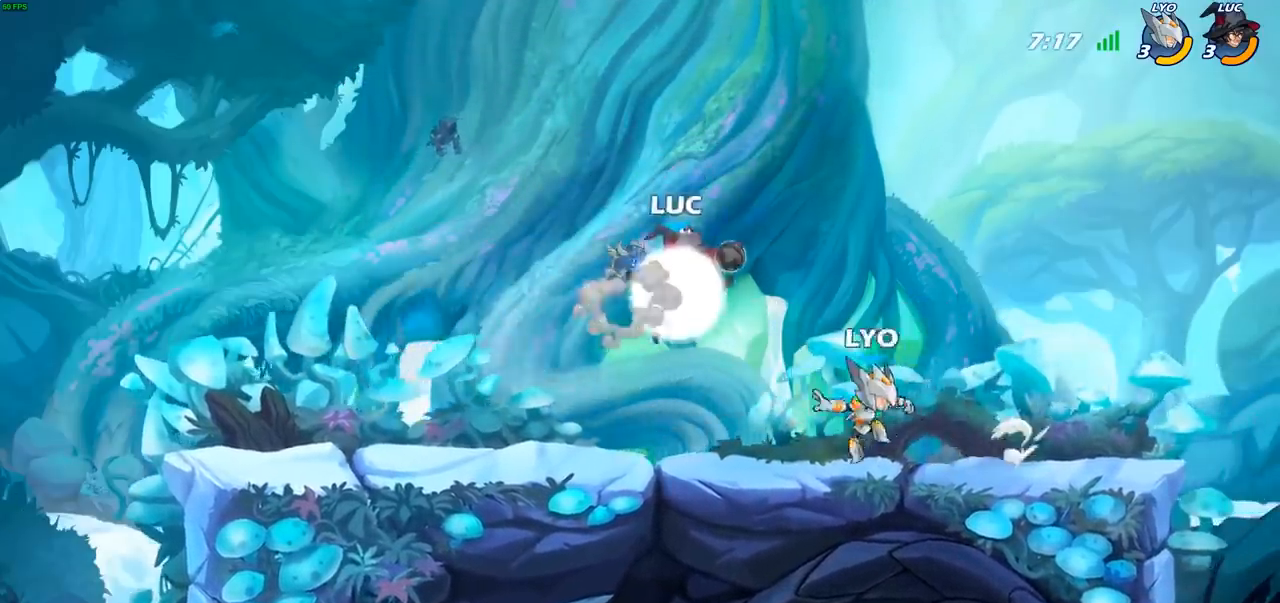
{"buttons": [], "left_stick": "up-right", "right_stick": "center", "events": [[183, "R2", "up"], [217, "left_stick", "left"], [433, "left_stick", "up-right"]]}
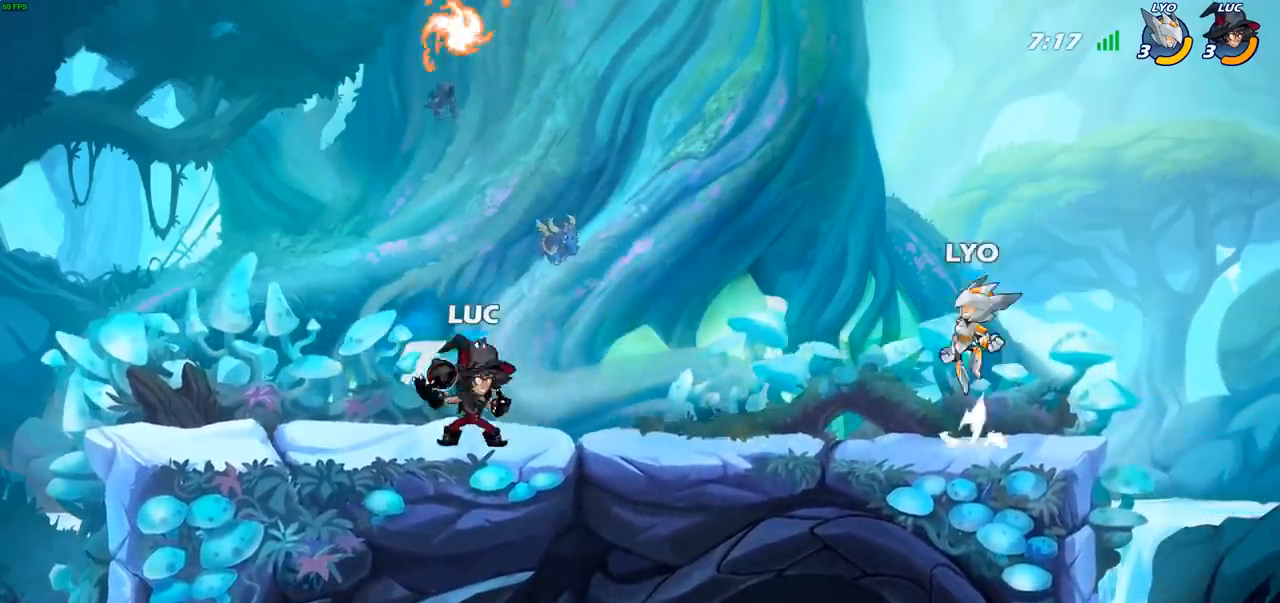
{"buttons": [], "left_stick": "center", "right_stick": "center", "events": [[67, "R2", "down"], [183, "R2", "up"], [200, "left_stick", "center"], [433, "SQUARE", "down"], [500, "SQUARE", "up"]]}
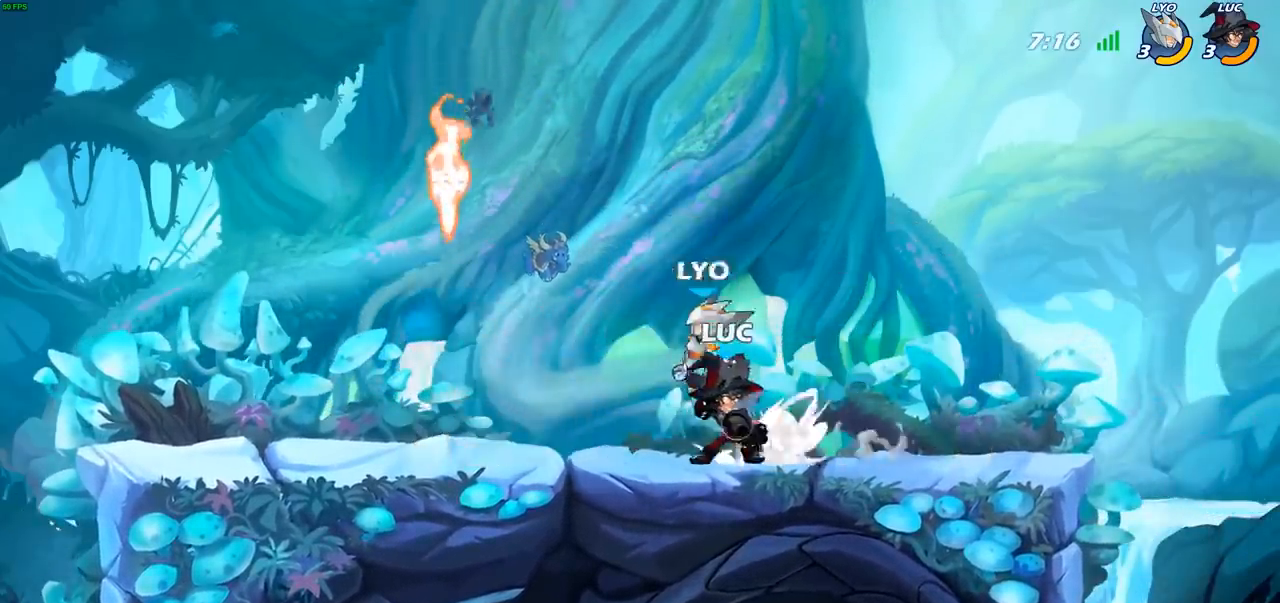
{"buttons": [], "left_stick": "left", "right_stick": "center", "events": [[100, "SQUARE", "down"], [200, "SQUARE", "up"], [467, "left_stick", "left"]]}